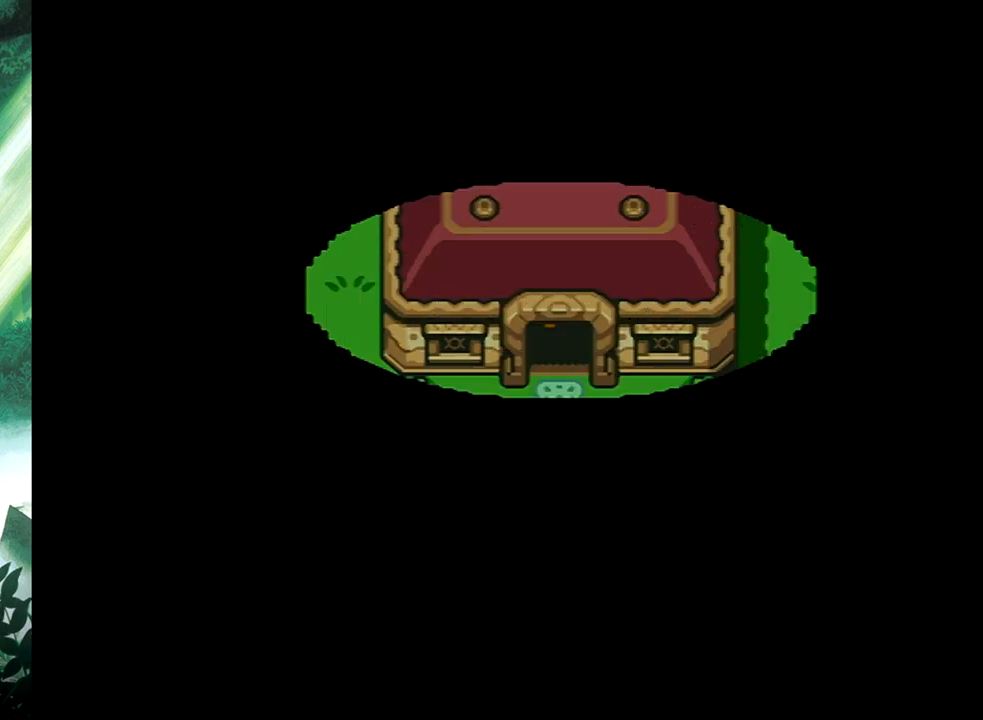
Gameplay with a controller (Xbox layout); each line is a JSON object with the inputs held at the frame after it. "events" lists button and stick changes between this image and that frame as [ms after this image, input, new state], when the widget could be followed in between. Not read: L2 R2 left_stick right_stick.
{"buttons": ["DPAD_DOWN"], "events": [[500, "DPAD_DOWN", "down"]]}
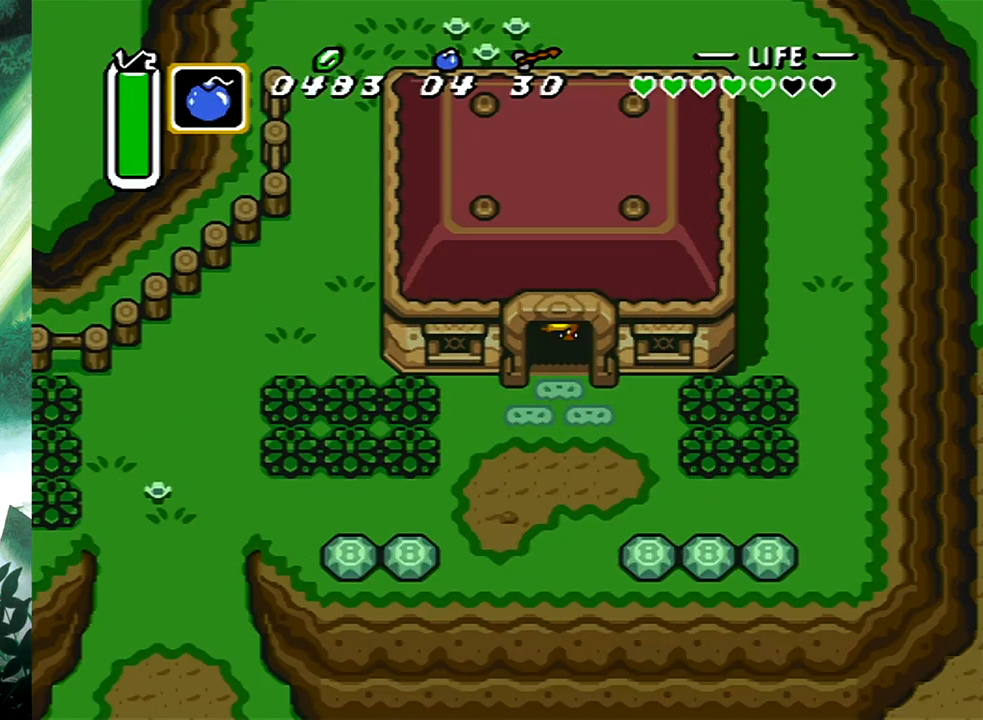
{"buttons": ["B"], "events": [[83, "B", "down"], [117, "DPAD_DOWN", "up"]]}
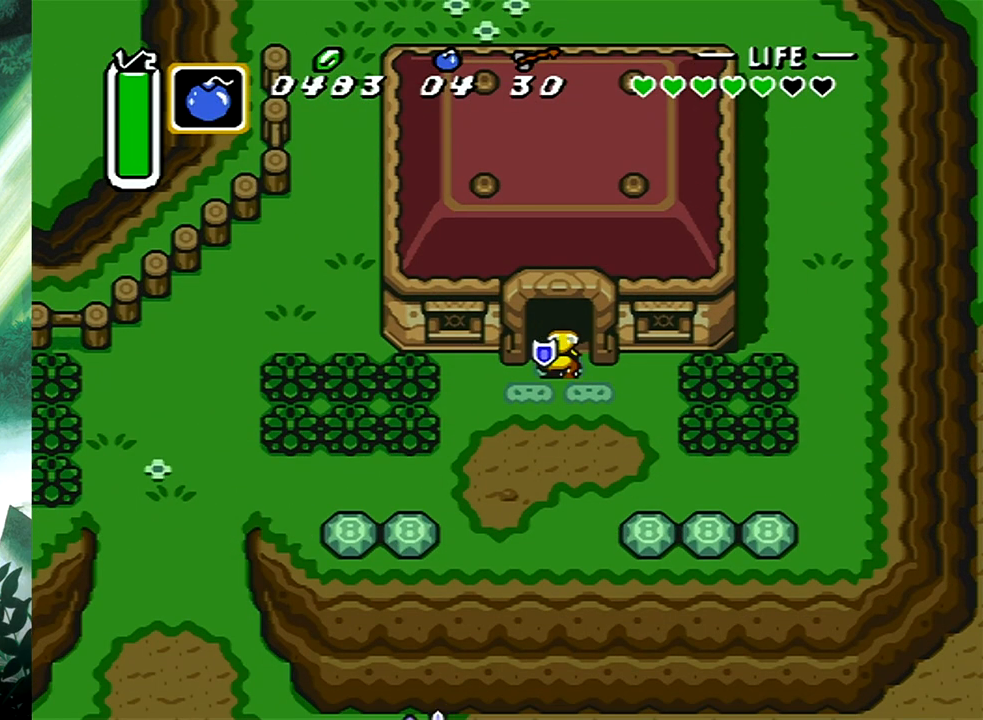
{"buttons": ["DPAD_DOWN", "DPAD_RIGHT"], "events": [[117, "B", "up"], [150, "DPAD_RIGHT", "down"], [167, "DPAD_DOWN", "down"], [283, "DPAD_RIGHT", "up"], [367, "DPAD_RIGHT", "down"]]}
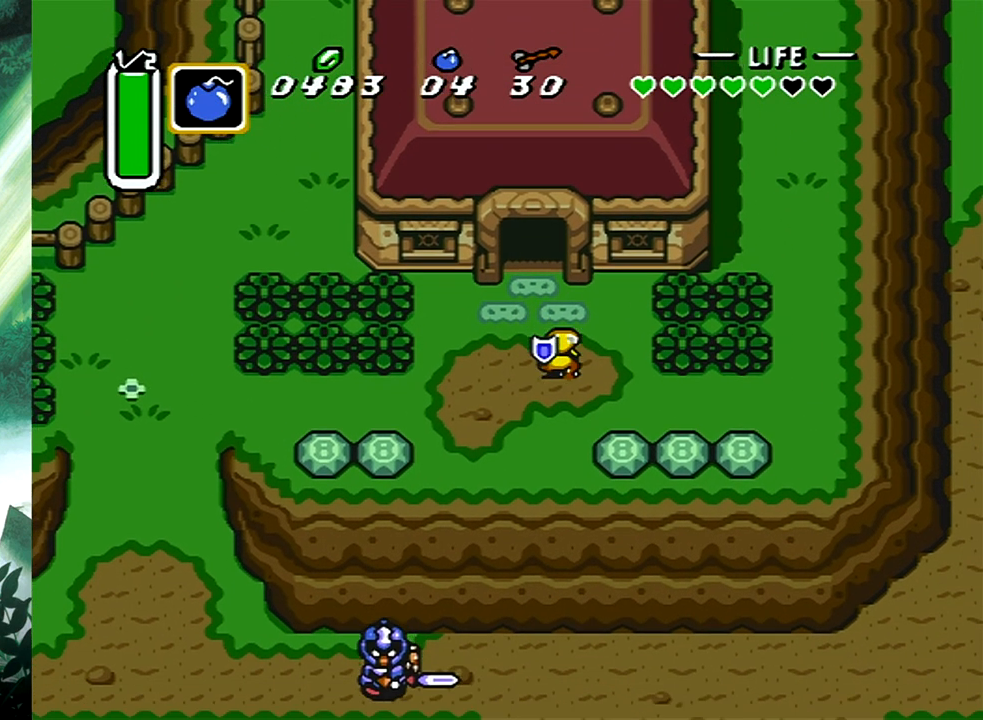
{"buttons": ["B"], "events": [[133, "DPAD_DOWN", "up"], [200, "B", "down"], [200, "DPAD_RIGHT", "up"]]}
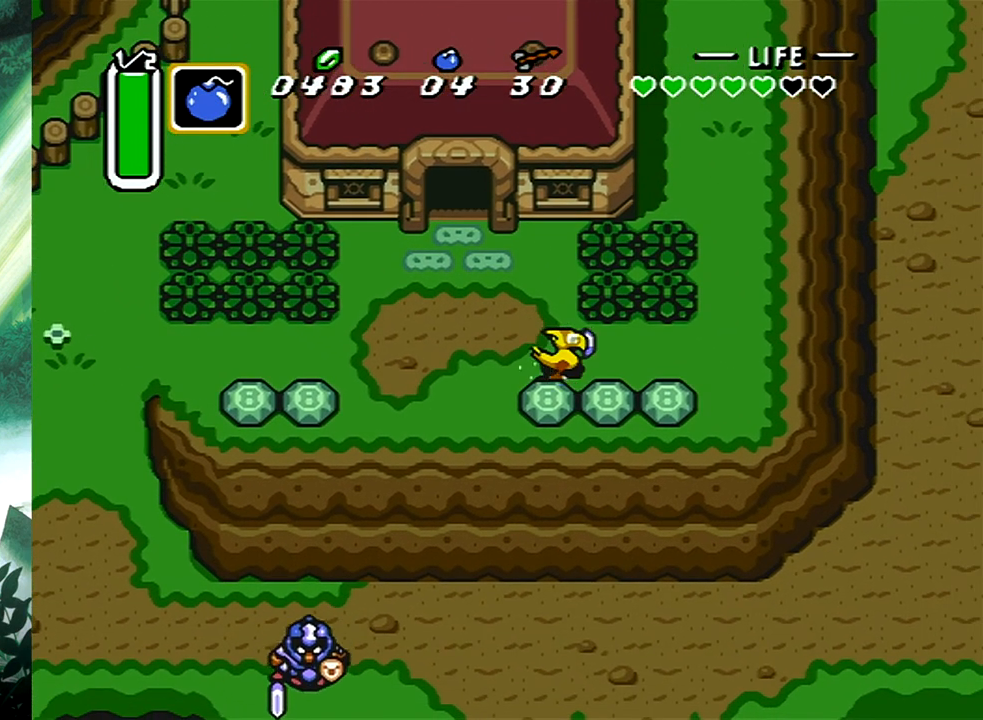
{"buttons": [], "events": [[383, "B", "up"]]}
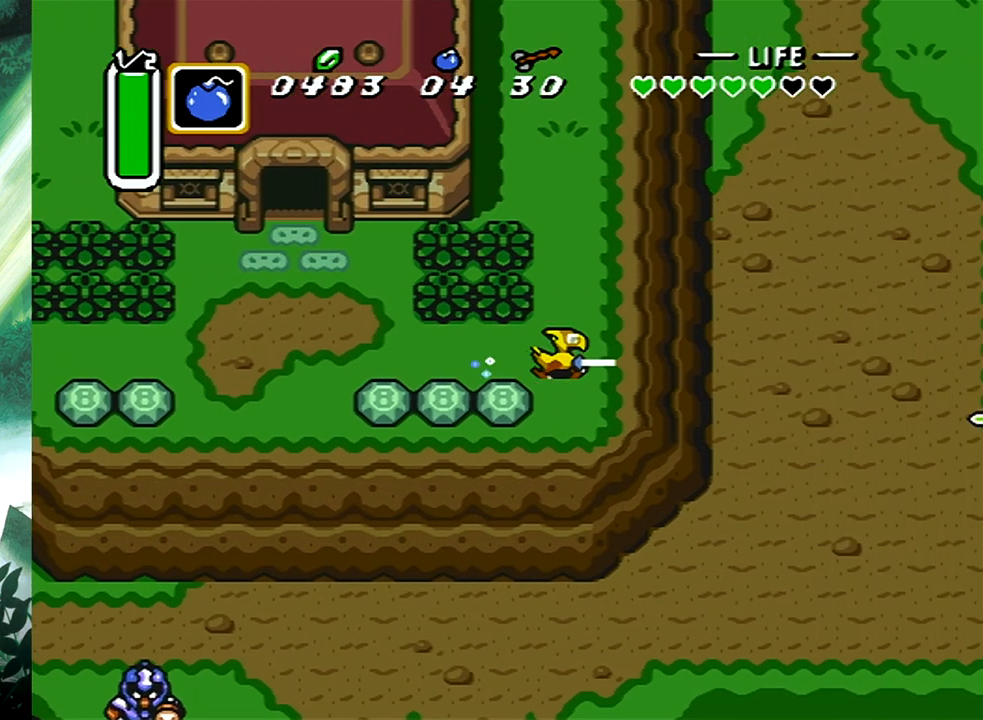
{"buttons": [], "events": []}
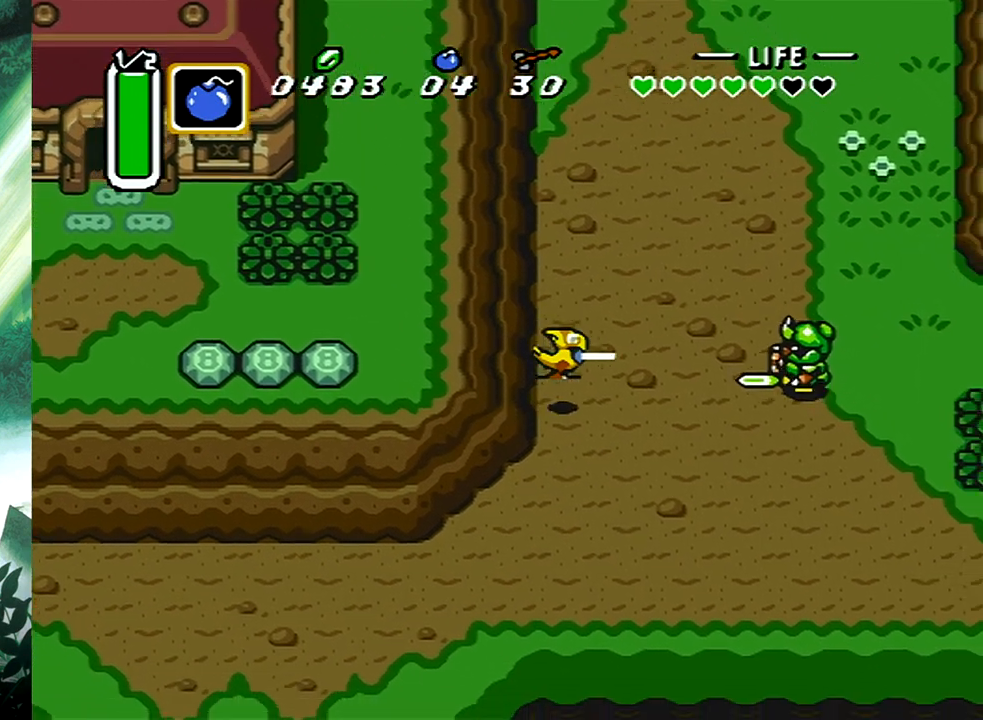
{"buttons": ["B"], "events": [[33, "DPAD_RIGHT", "down"], [100, "B", "down"], [150, "DPAD_RIGHT", "up"]]}
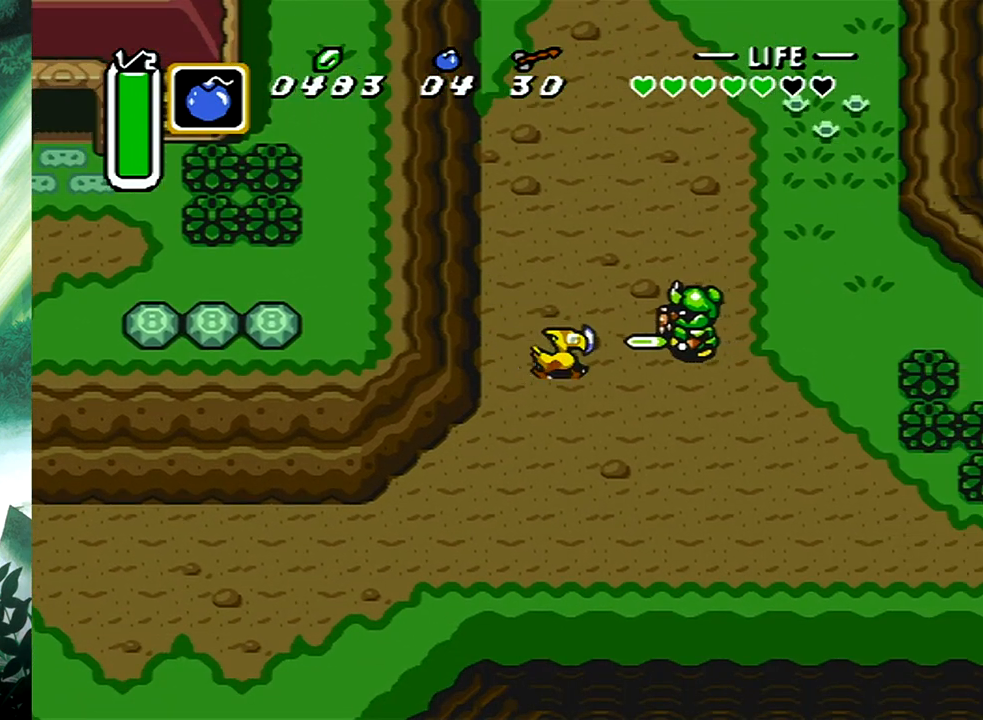
{"buttons": [], "events": [[283, "B", "up"]]}
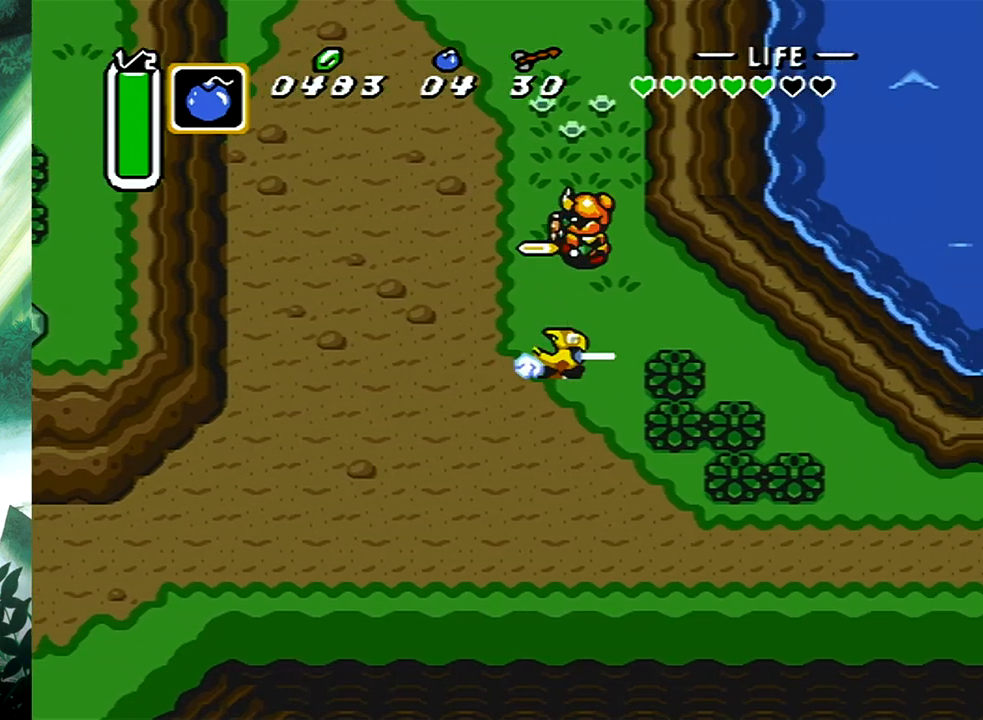
{"buttons": [], "events": []}
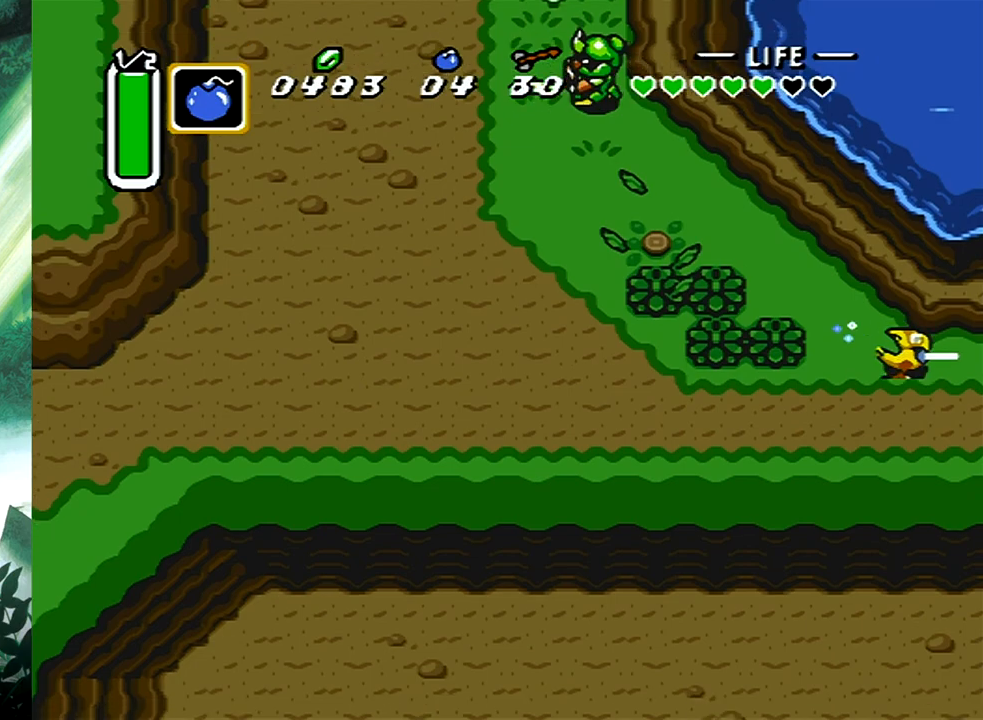
{"buttons": [], "events": []}
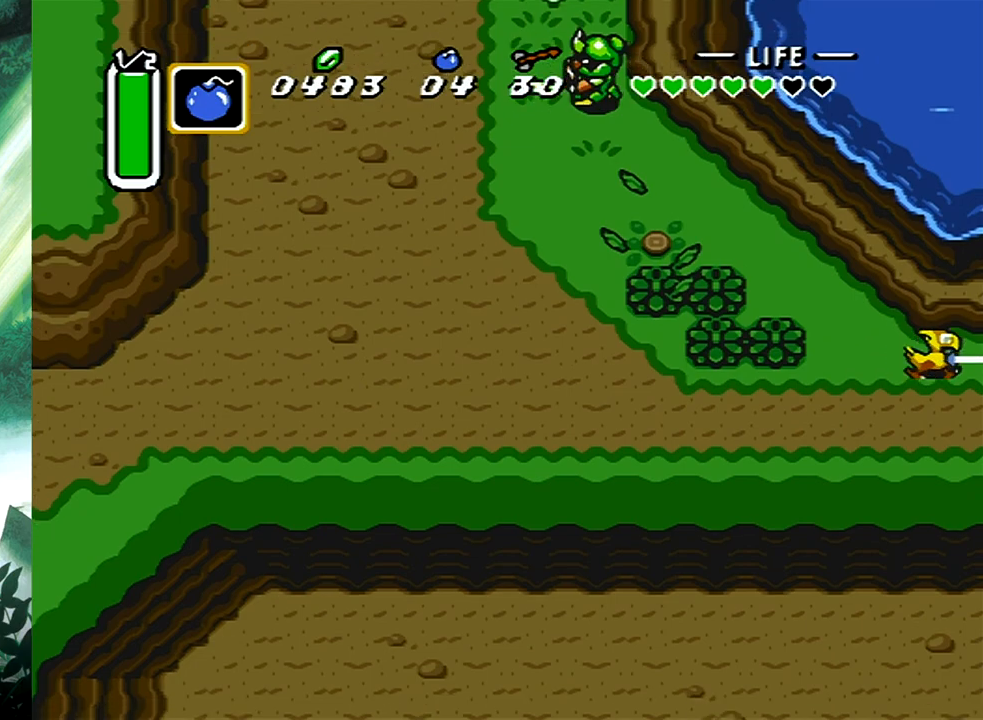
{"buttons": [], "events": []}
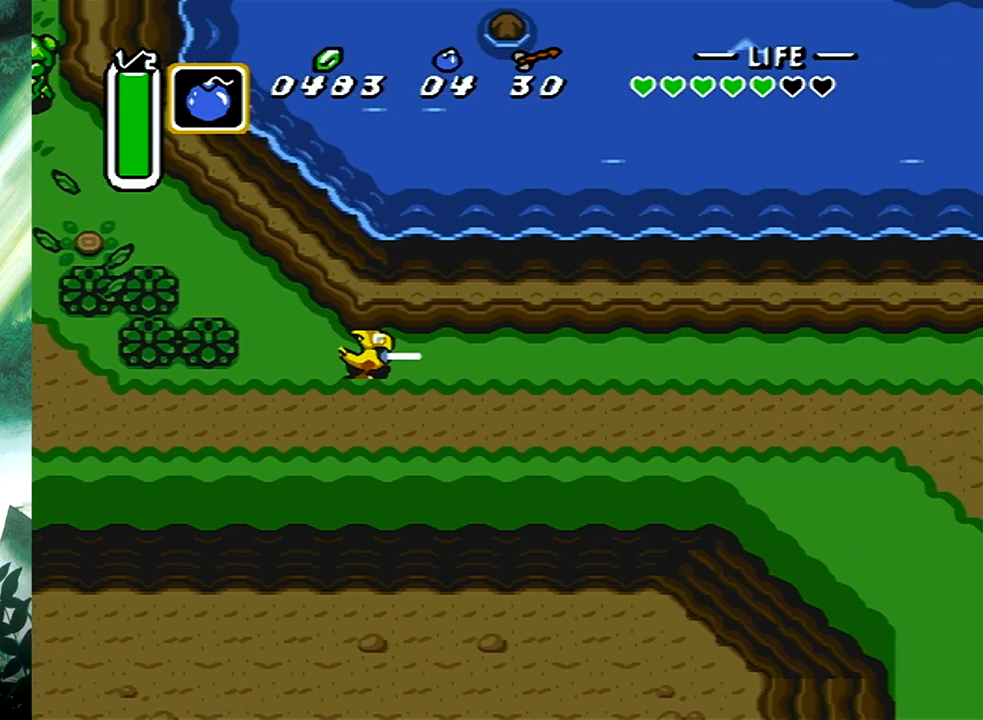
{"buttons": ["B"], "events": [[283, "DPAD_RIGHT", "down"], [367, "B", "down"], [383, "DPAD_RIGHT", "up"]]}
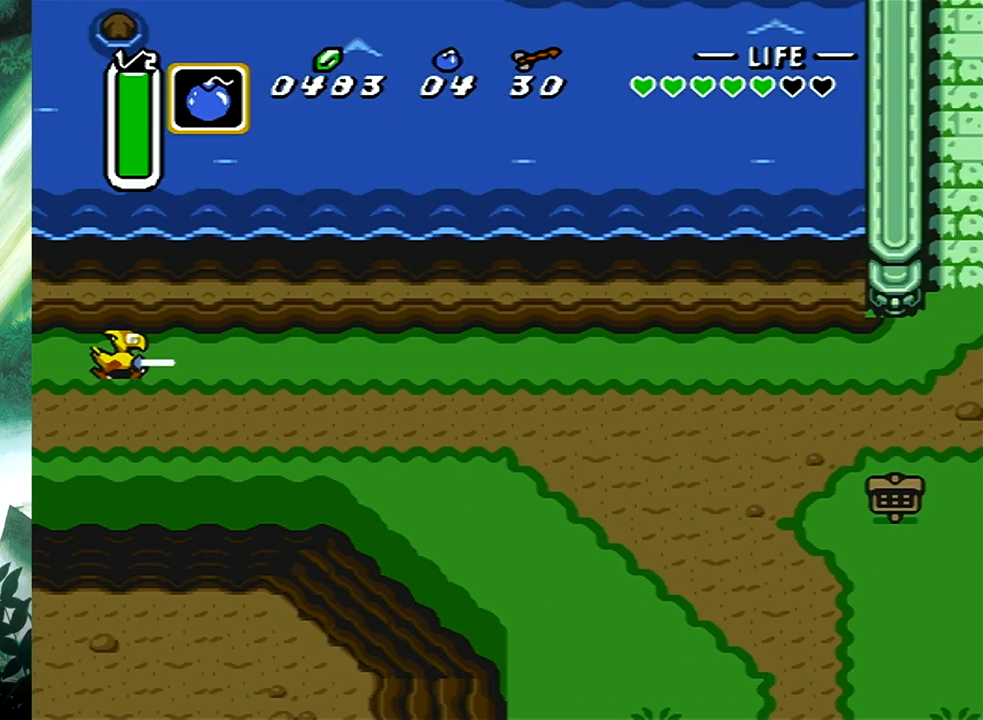
{"buttons": ["B"], "events": [[417, "B", "up"], [500, "B", "down"]]}
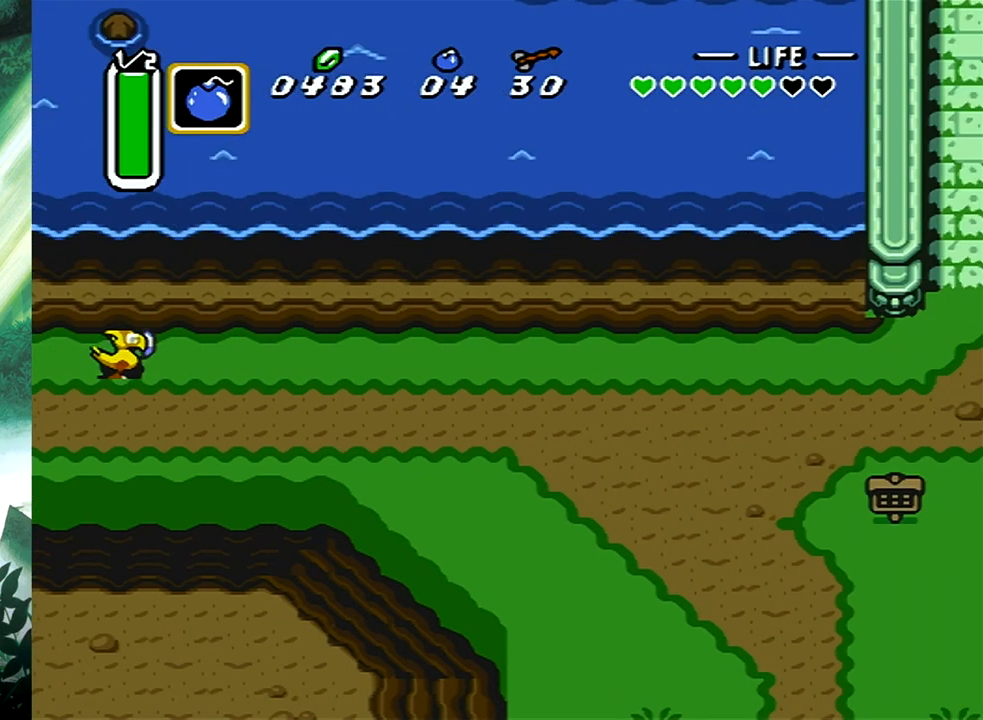
{"buttons": ["B"], "events": [[17, "DPAD_RIGHT", "down"], [50, "DPAD_RIGHT", "up"]]}
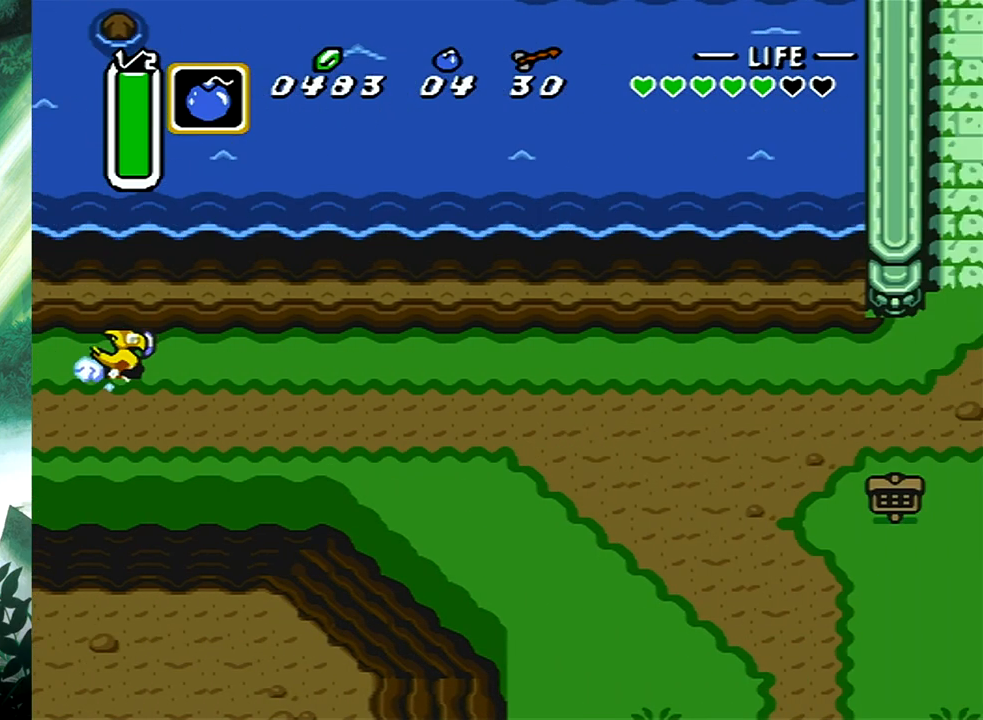
{"buttons": [], "events": [[50, "B", "up"]]}
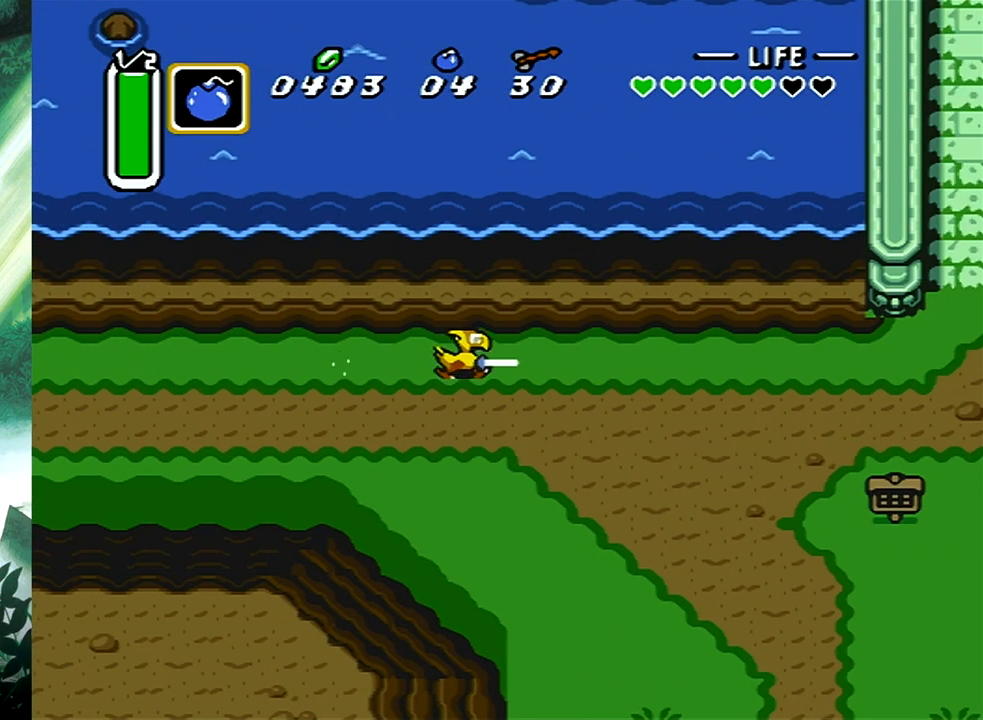
{"buttons": [], "events": []}
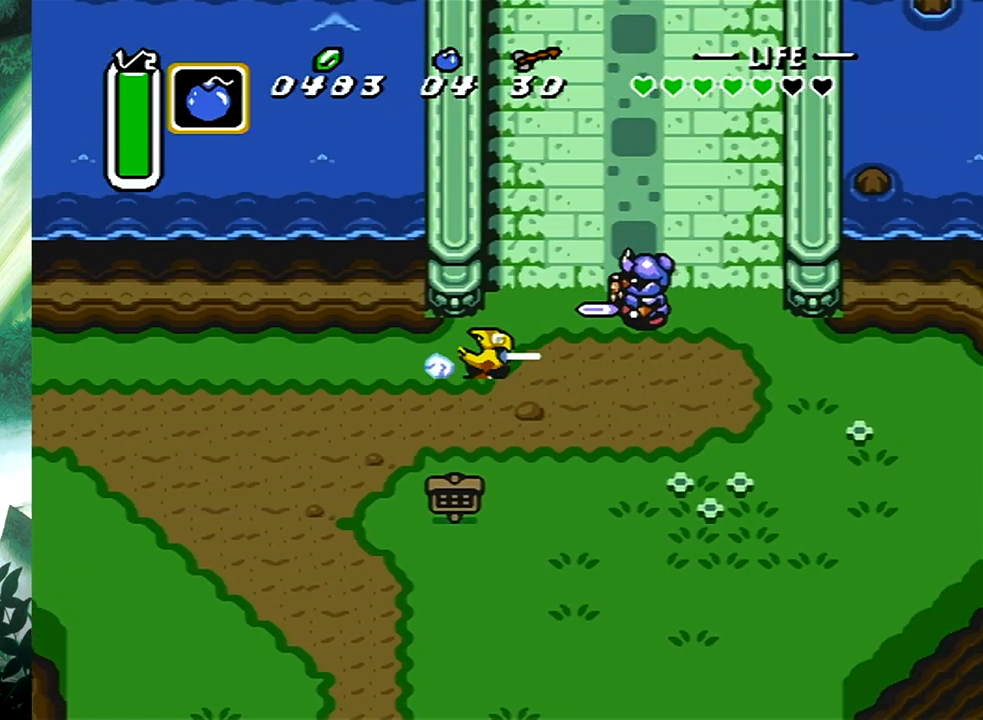
{"buttons": ["B"], "events": [[183, "DPAD_DOWN", "down"], [200, "B", "down"], [283, "DPAD_DOWN", "up"]]}
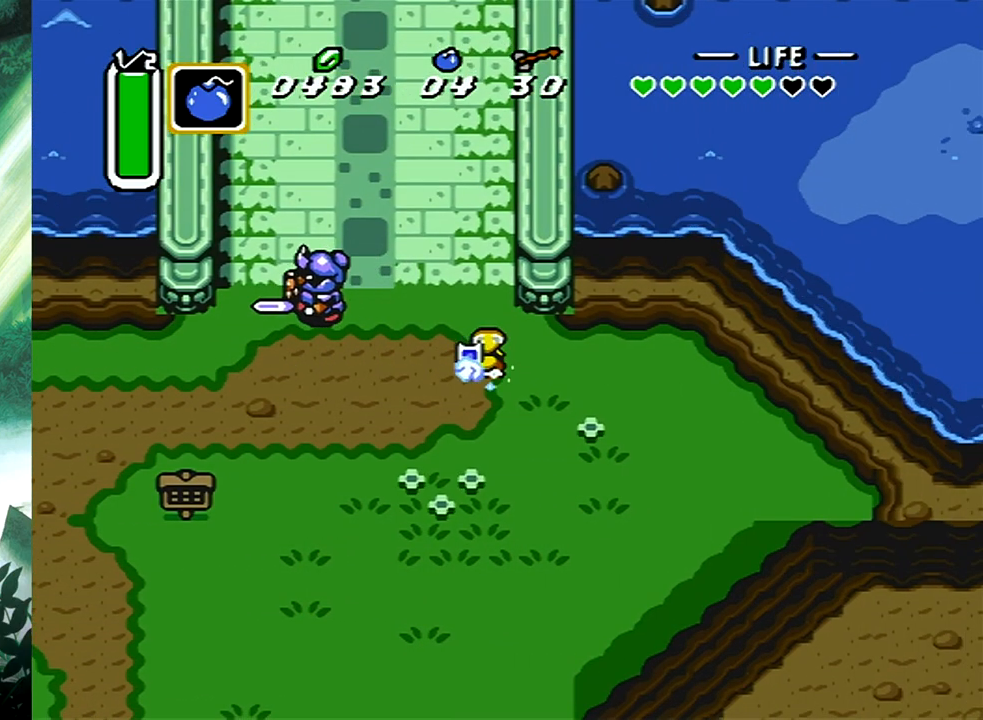
{"buttons": [], "events": [[367, "B", "up"]]}
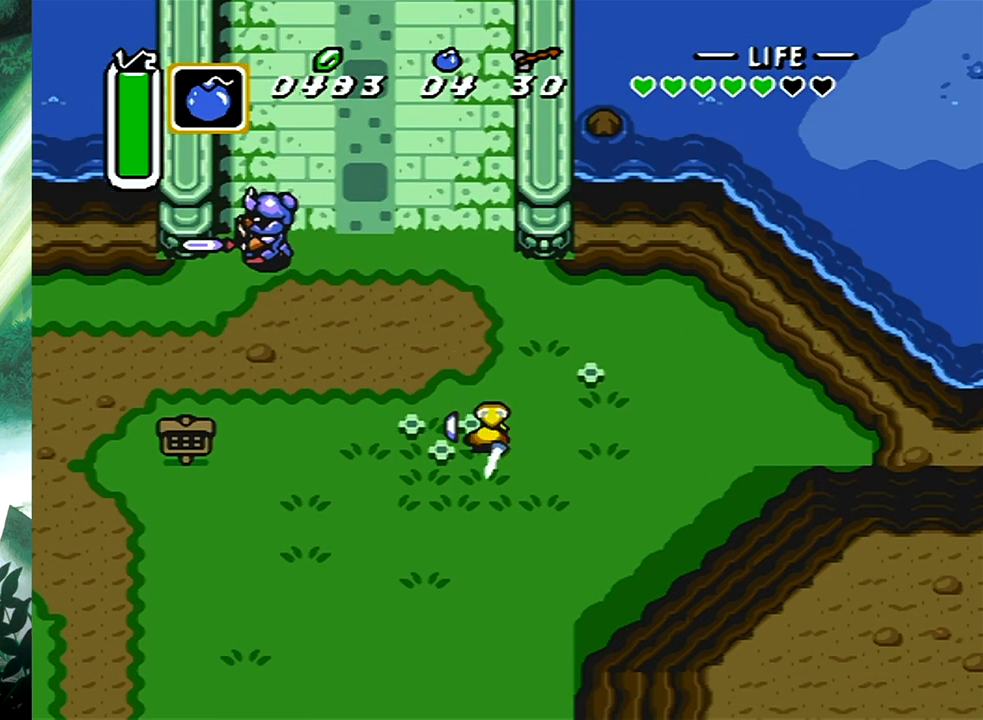
{"buttons": [], "events": []}
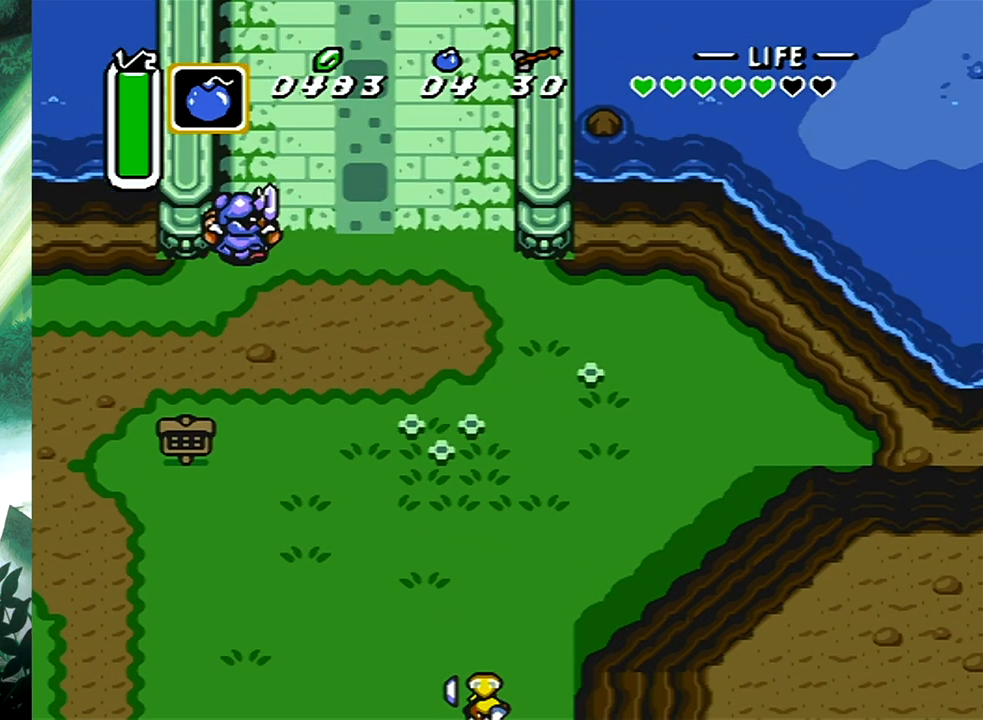
{"buttons": [], "events": []}
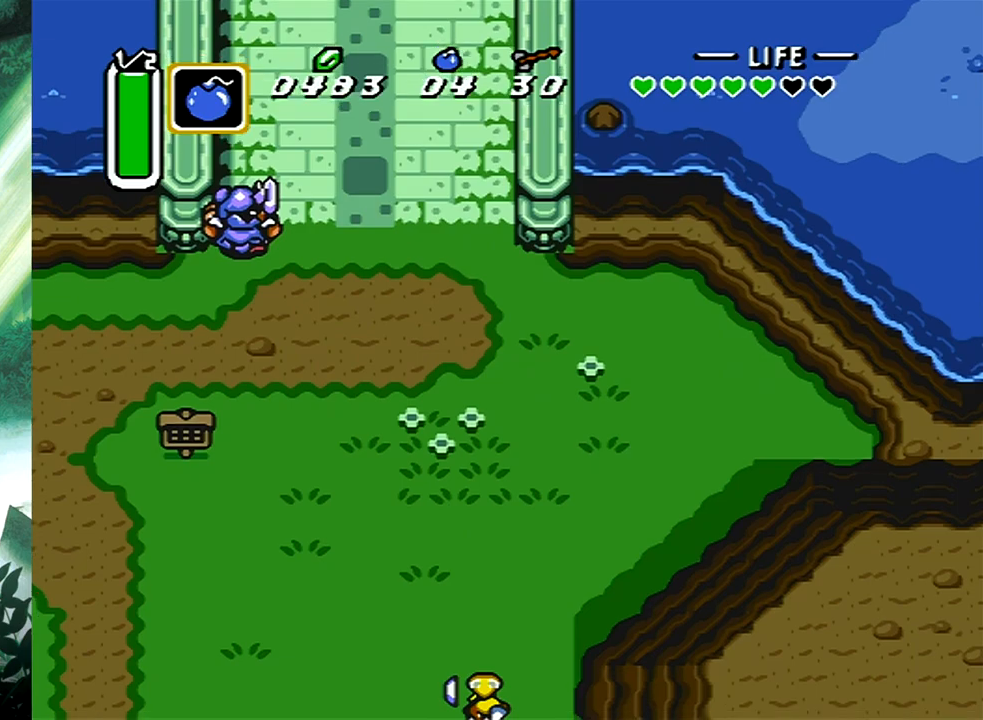
{"buttons": [], "events": []}
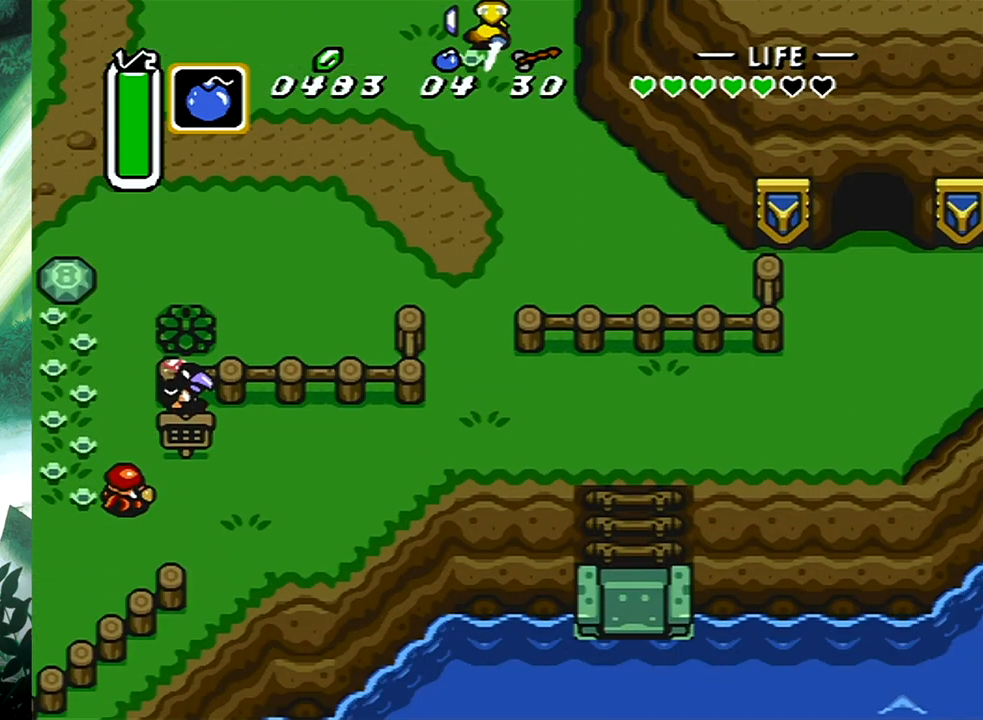
{"buttons": ["B"], "events": [[83, "DPAD_DOWN", "down"], [183, "B", "down"], [200, "DPAD_DOWN", "up"]]}
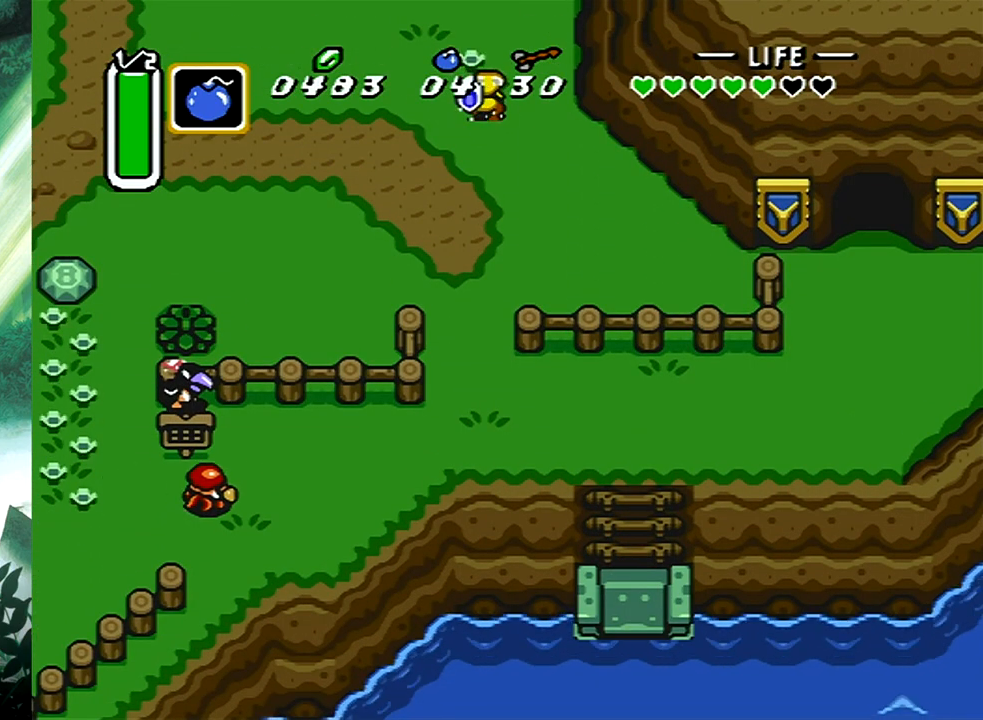
{"buttons": [], "events": [[333, "B", "up"]]}
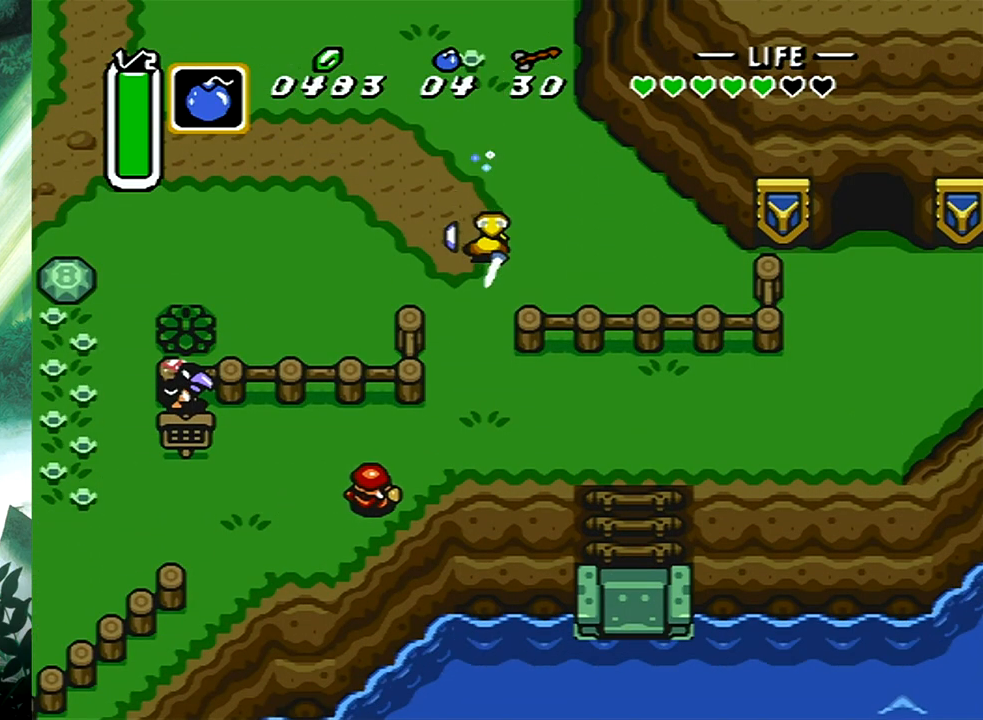
{"buttons": [], "events": []}
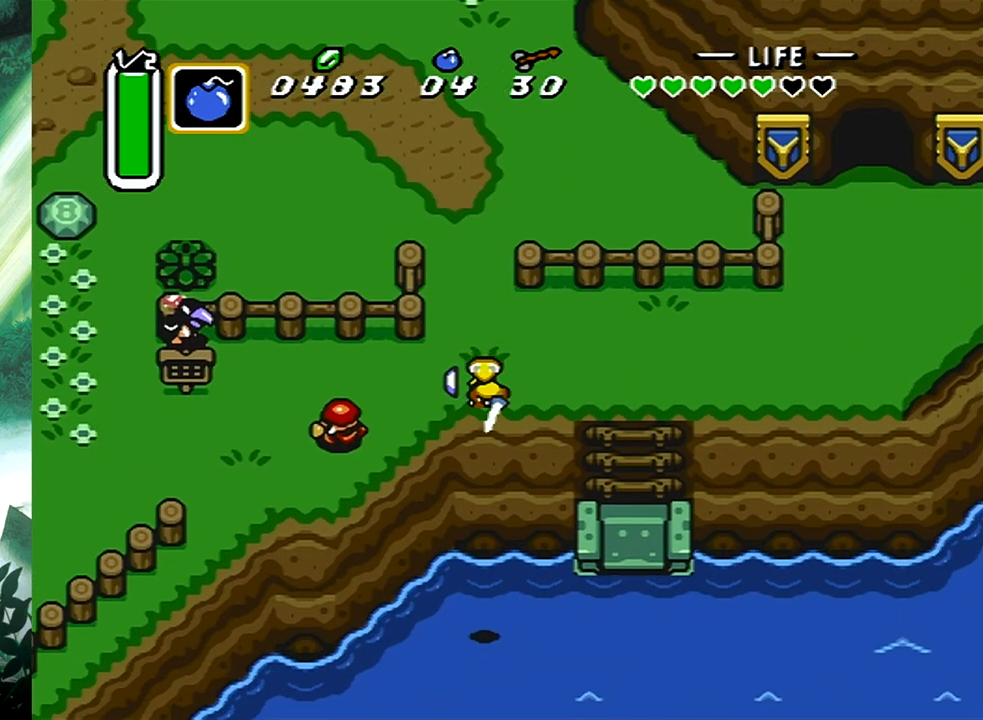
{"buttons": ["B", "DPAD_RIGHT"], "events": [[167, "DPAD_RIGHT", "down"], [467, "B", "down"]]}
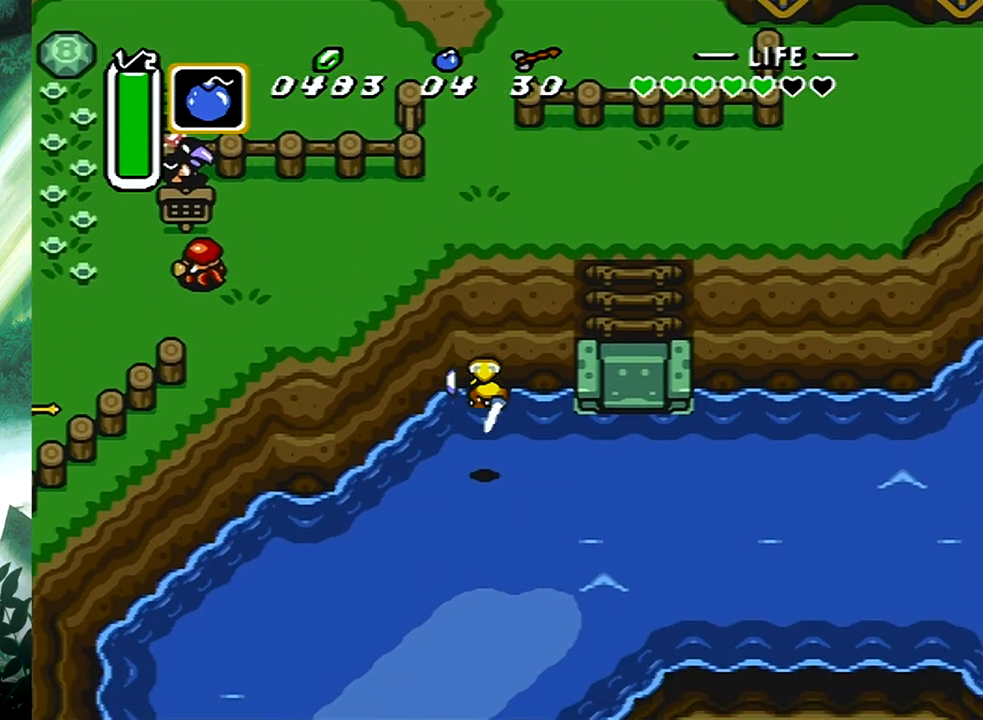
{"buttons": ["B", "DPAD_DOWN", "DPAD_RIGHT"], "events": [[83, "B", "up"], [167, "B", "down"], [267, "B", "up"], [317, "B", "down"], [417, "B", "up"], [417, "DPAD_DOWN", "down"], [483, "B", "down"]]}
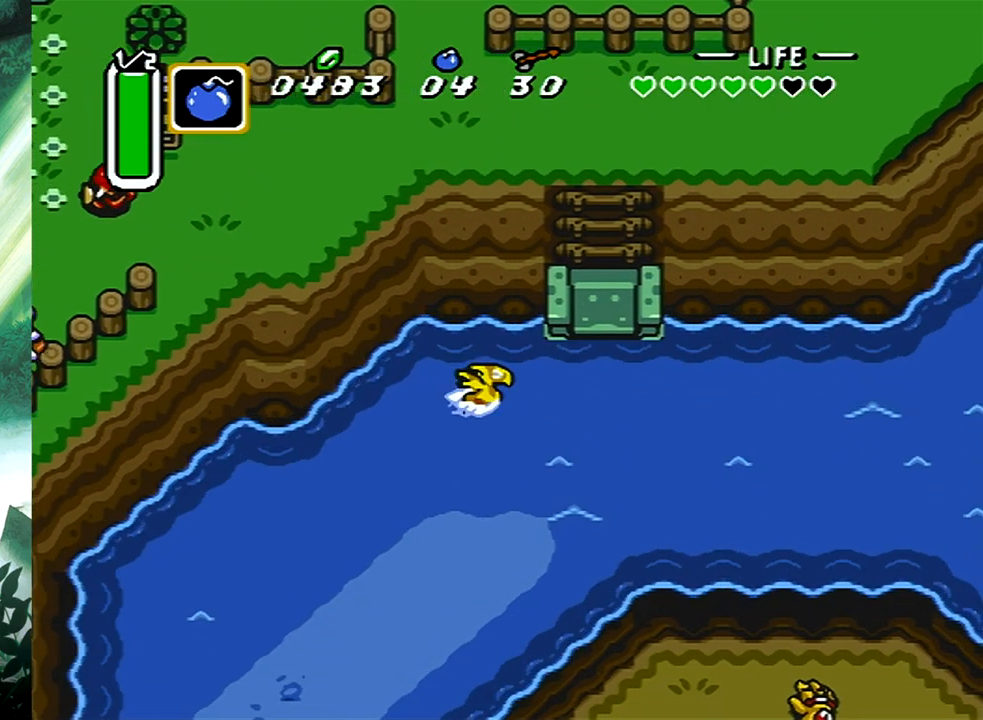
{"buttons": ["B", "DPAD_RIGHT"], "events": [[83, "B", "up"], [167, "B", "down"], [250, "B", "up"], [333, "B", "down"], [417, "B", "up"], [467, "DPAD_DOWN", "up"], [500, "B", "down"]]}
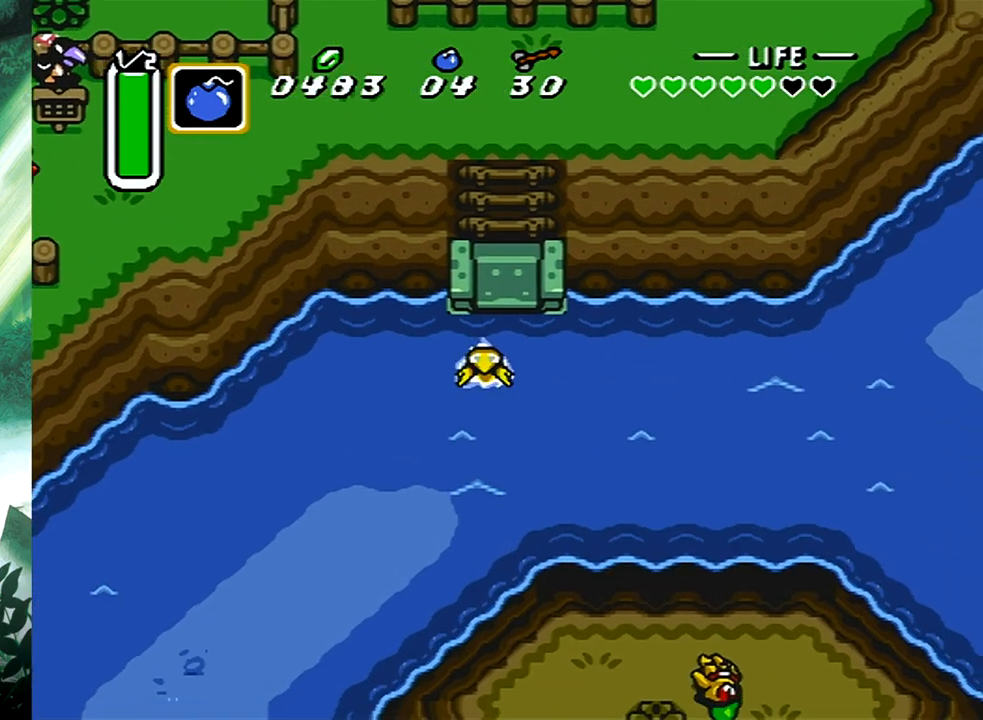
{"buttons": ["B", "DPAD_RIGHT"], "events": [[83, "B", "up"], [167, "B", "down"], [233, "B", "up"], [317, "B", "down"], [417, "B", "up"], [500, "B", "down"]]}
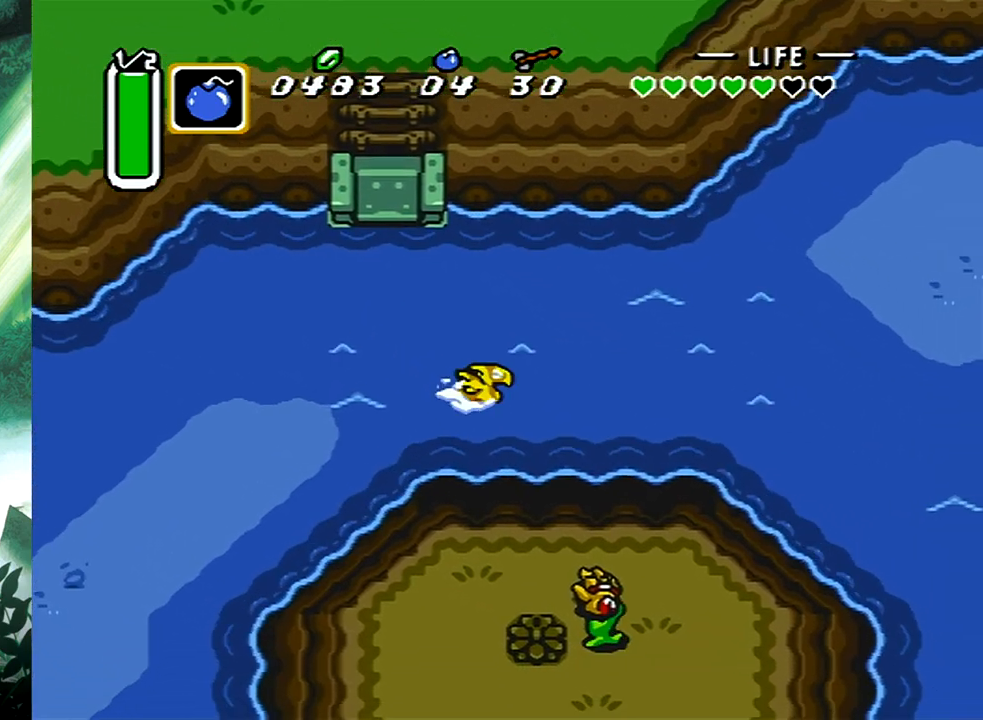
{"buttons": ["B", "DPAD_RIGHT"], "events": [[83, "B", "up"], [150, "B", "down"], [250, "B", "up"], [317, "B", "down"], [417, "B", "up"], [500, "B", "down"]]}
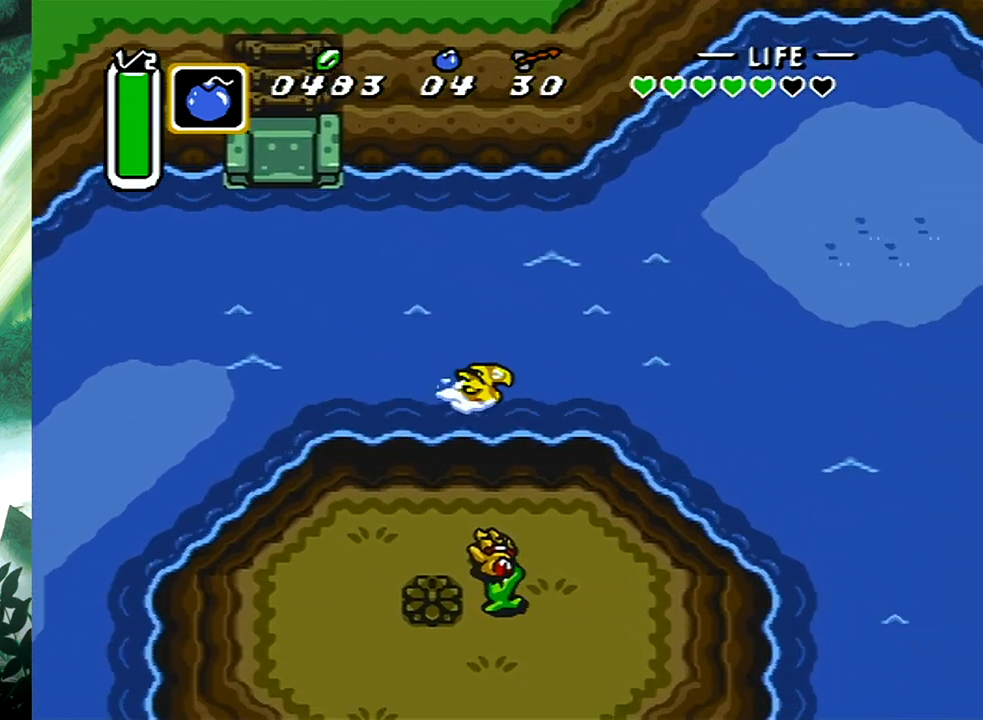
{"buttons": ["DPAD_DOWN", "DPAD_RIGHT"], "events": [[83, "B", "up"], [183, "B", "down"], [250, "DPAD_DOWN", "down"], [267, "B", "up"], [333, "B", "down"], [450, "B", "up"]]}